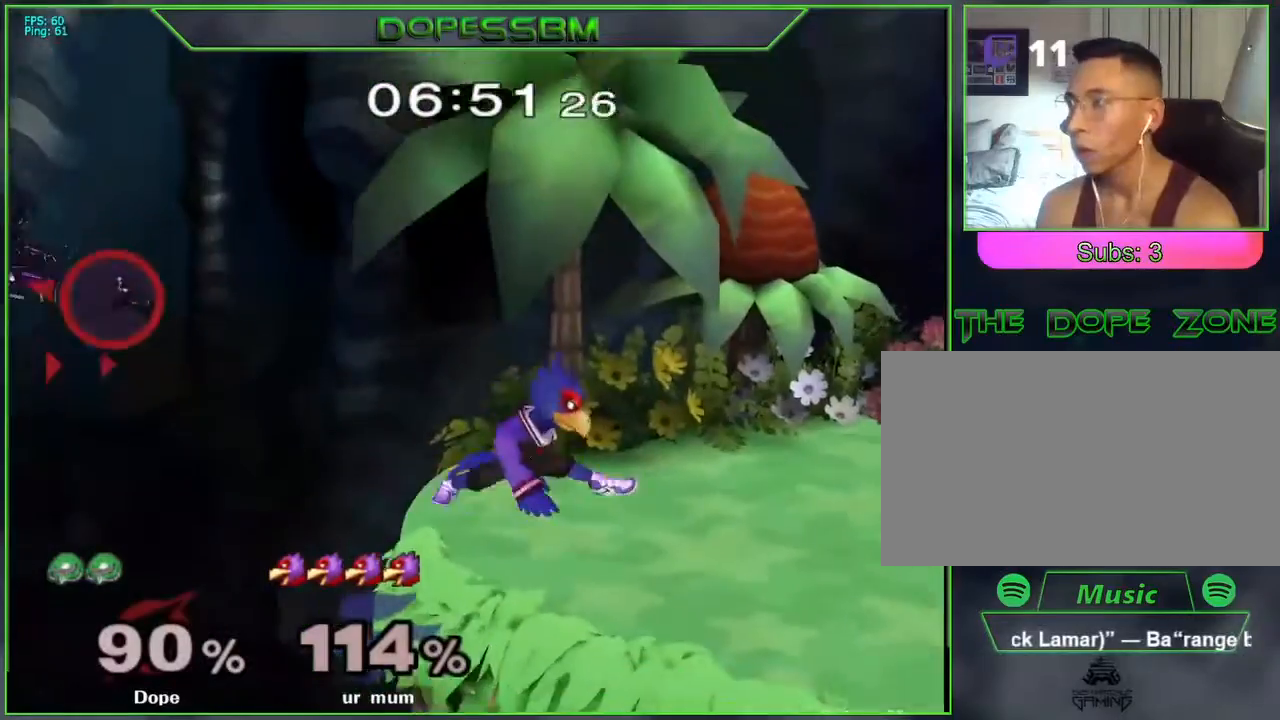
Gameplay with a controller (Nintendo layout); each line is a JSON object with the inputs held at the frame after it. "events" lists button and stick changes between this image and that frame as [ms after this image, input, new state], when the widget could be followed in between. Not read: L3 R3.
{"buttons": [], "left_stick": "center", "right_stick": "center", "events": [[183, "left_stick", "center"]]}
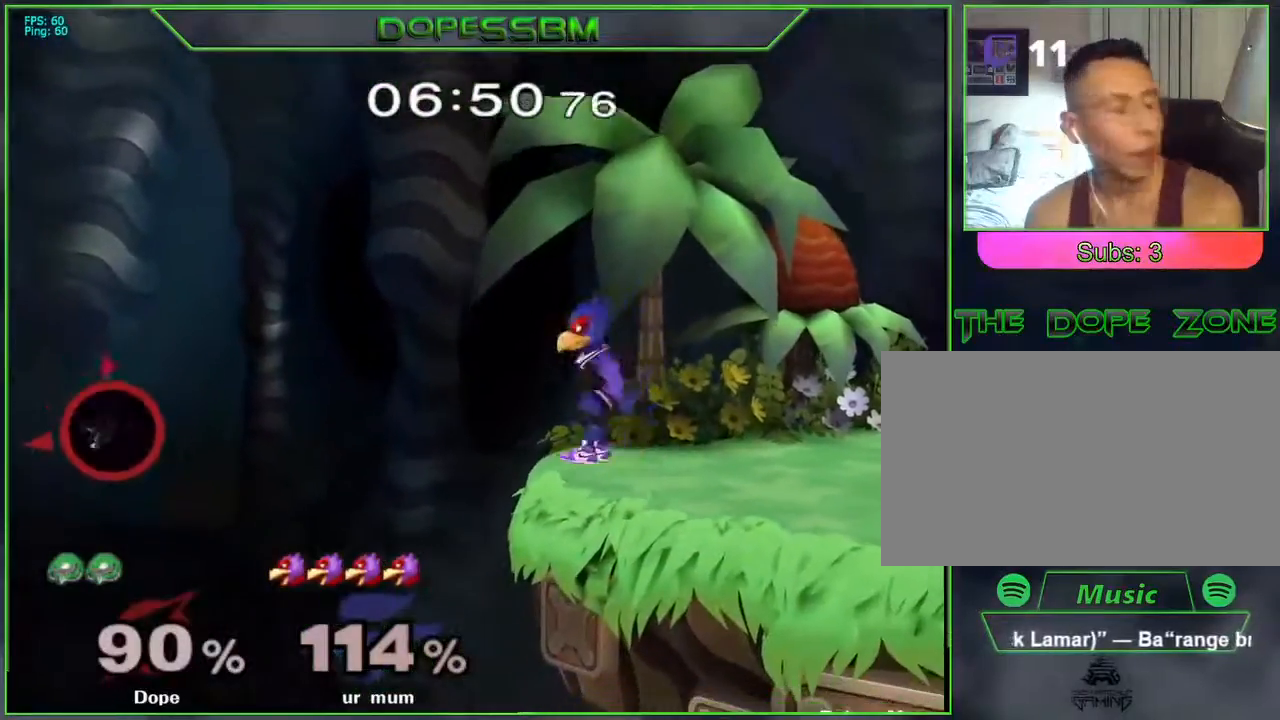
{"buttons": [], "left_stick": "center", "right_stick": "center", "events": []}
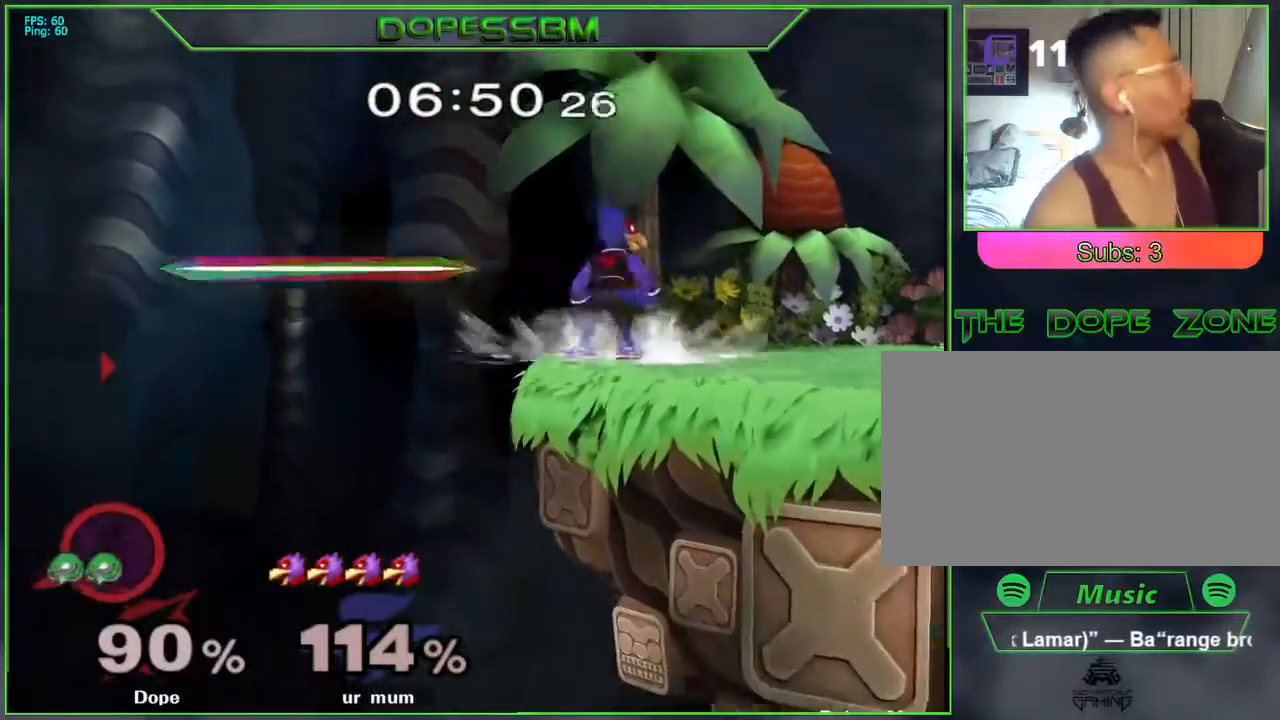
{"buttons": [], "left_stick": "center", "right_stick": "center", "events": []}
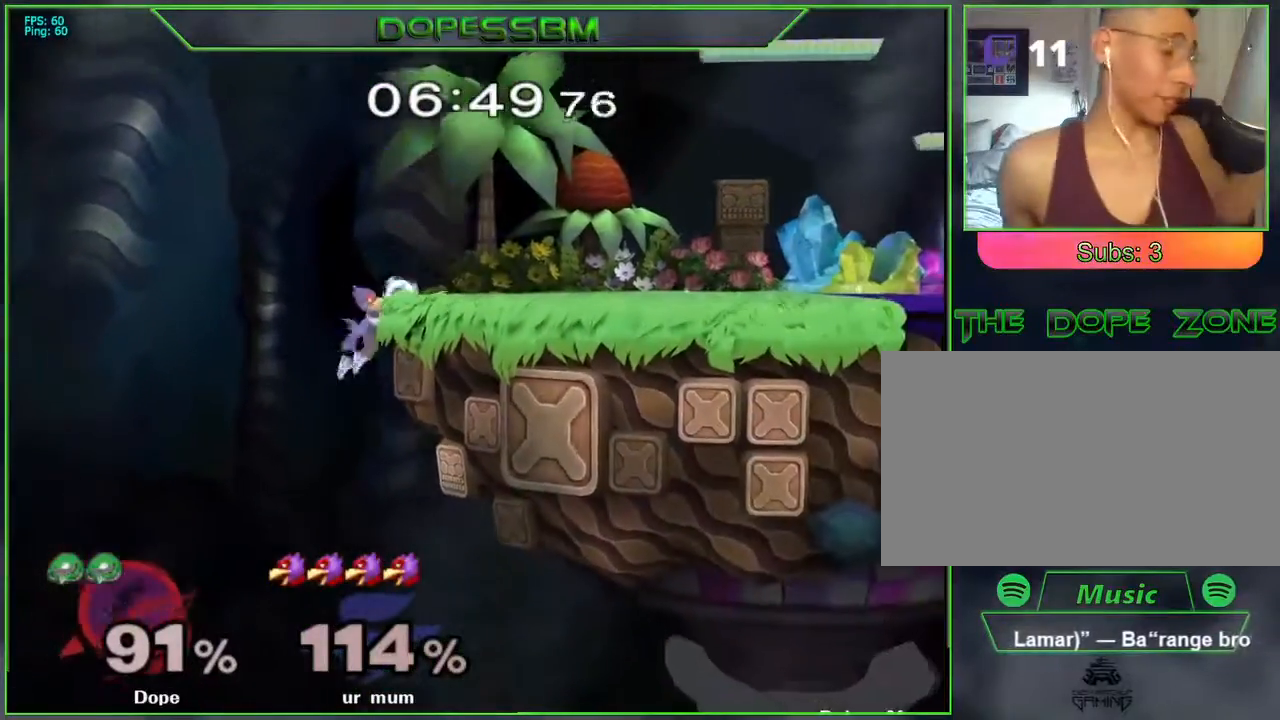
{"buttons": [], "left_stick": "center", "right_stick": "center", "events": []}
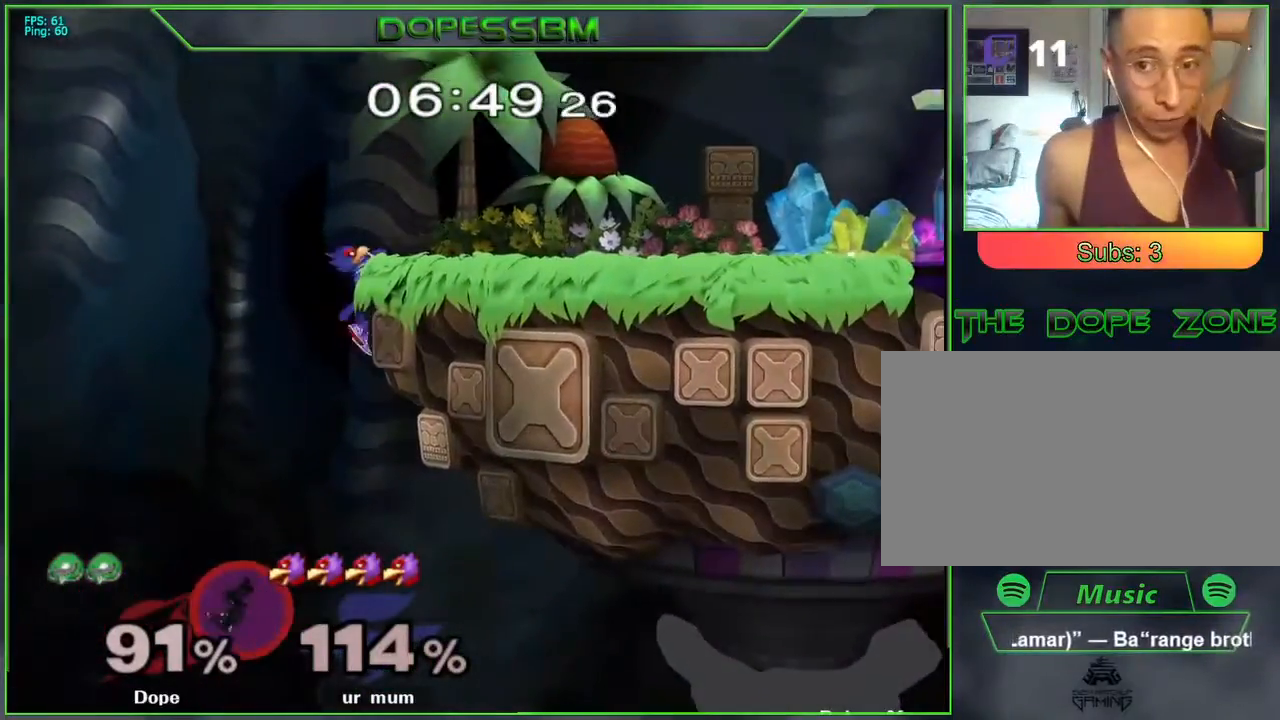
{"buttons": [], "left_stick": "center", "right_stick": "center", "events": []}
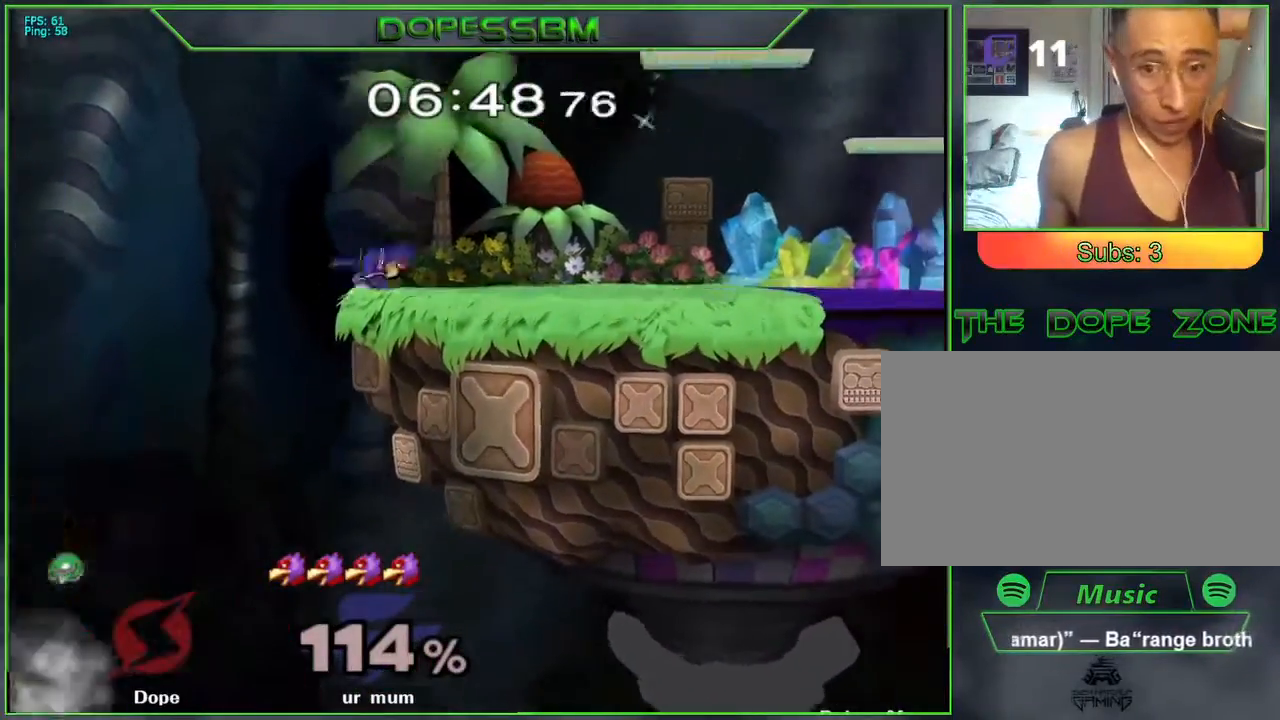
{"buttons": [], "left_stick": "center", "right_stick": "center", "events": []}
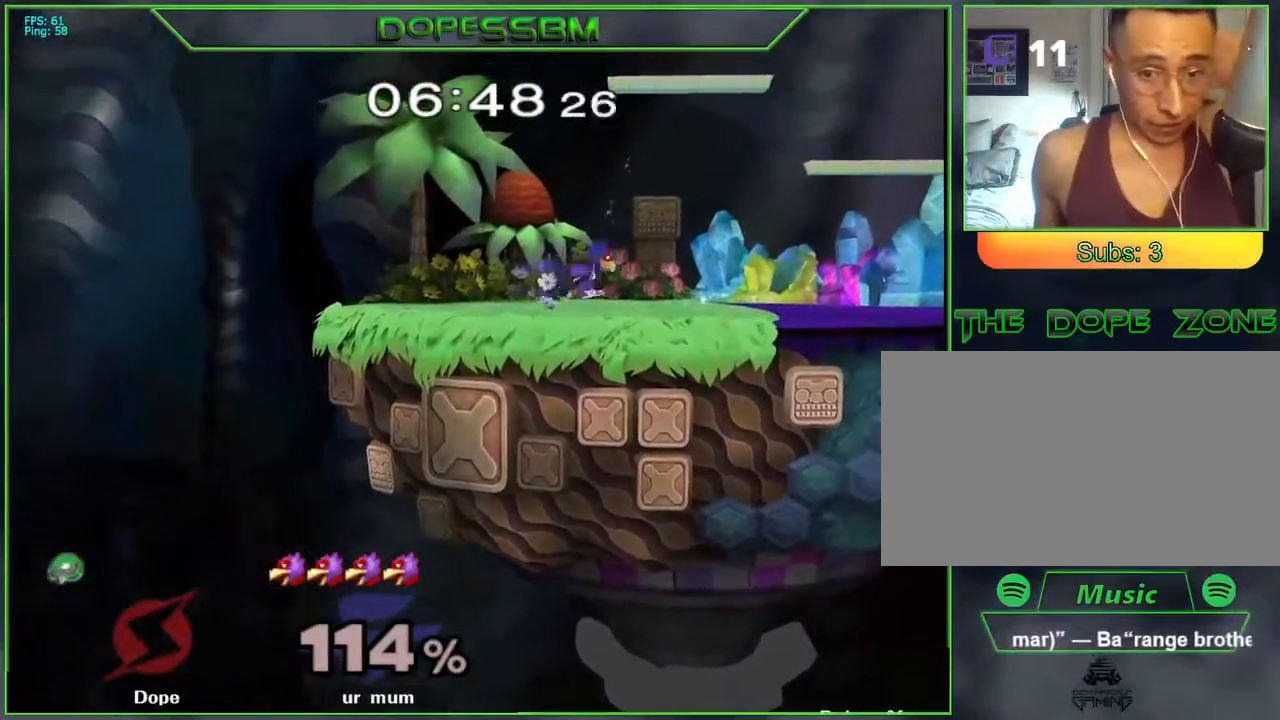
{"buttons": [], "left_stick": "center", "right_stick": "center", "events": []}
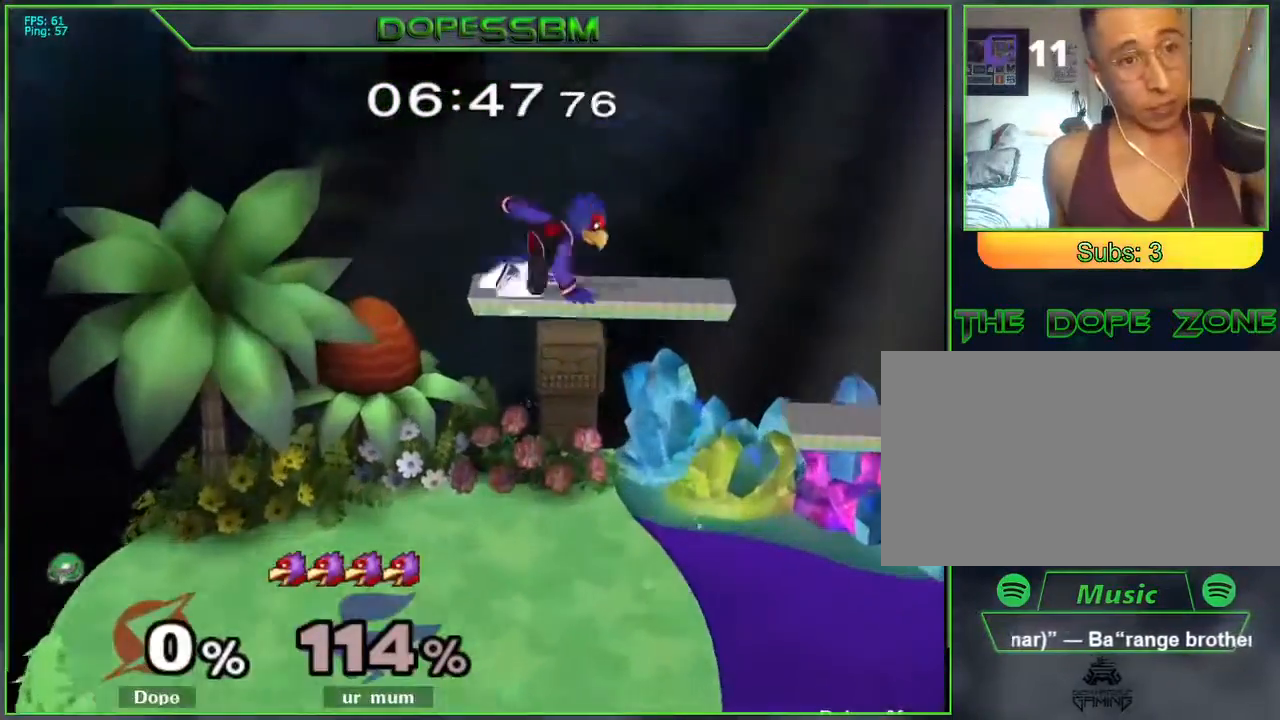
{"buttons": [], "left_stick": "center", "right_stick": "center", "events": []}
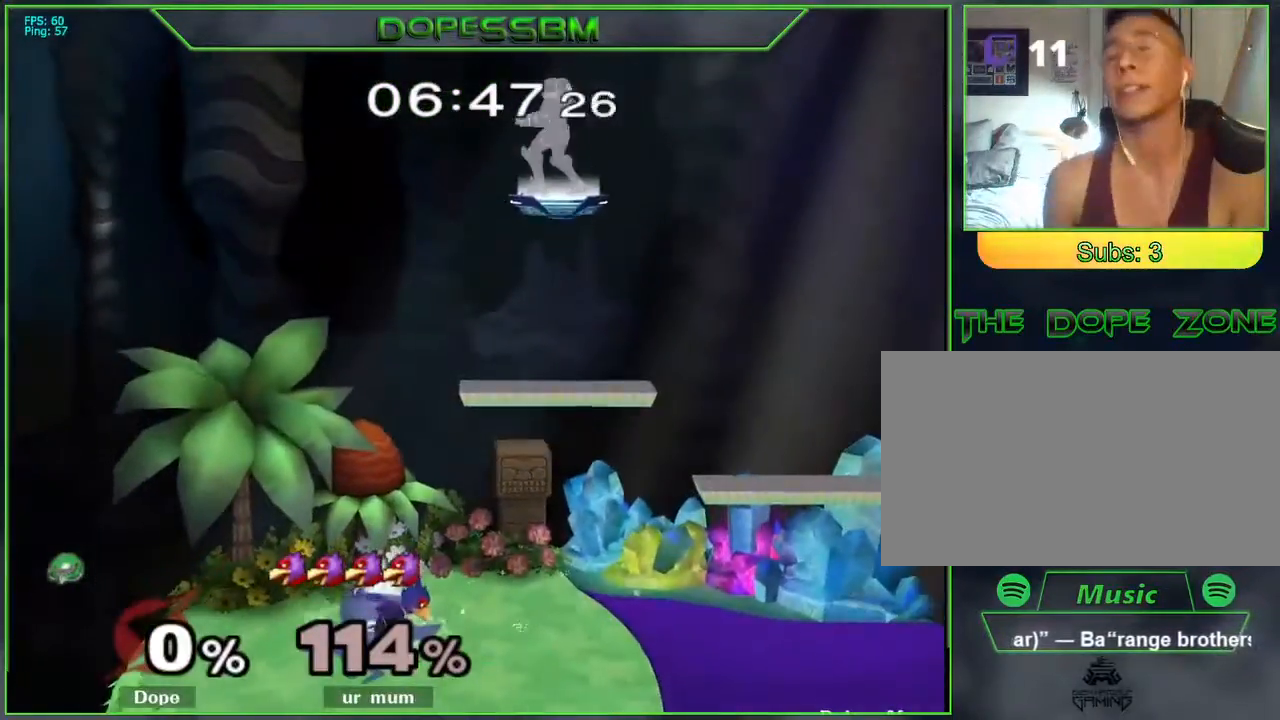
{"buttons": [], "left_stick": "center", "right_stick": "center", "events": []}
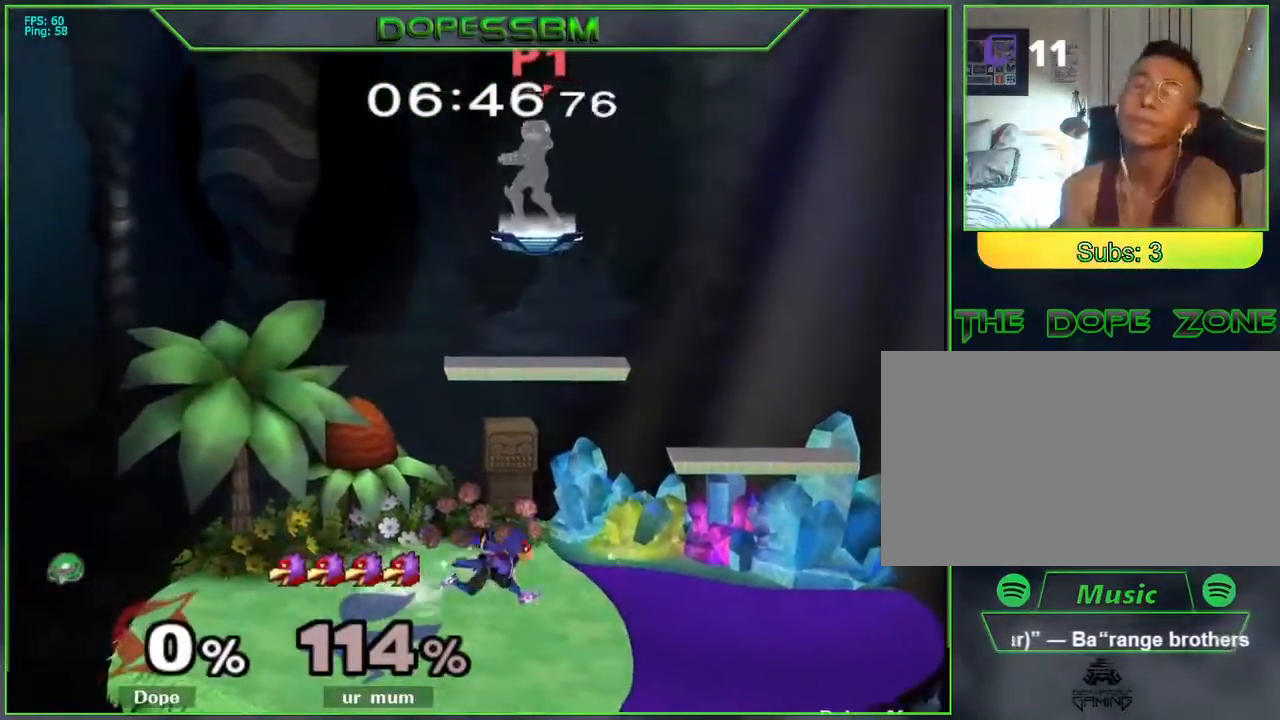
{"buttons": ["B"], "left_stick": "right", "right_stick": "center", "events": [[217, "left_stick", "down"], [500, "B", "down"], [500, "left_stick", "right"]]}
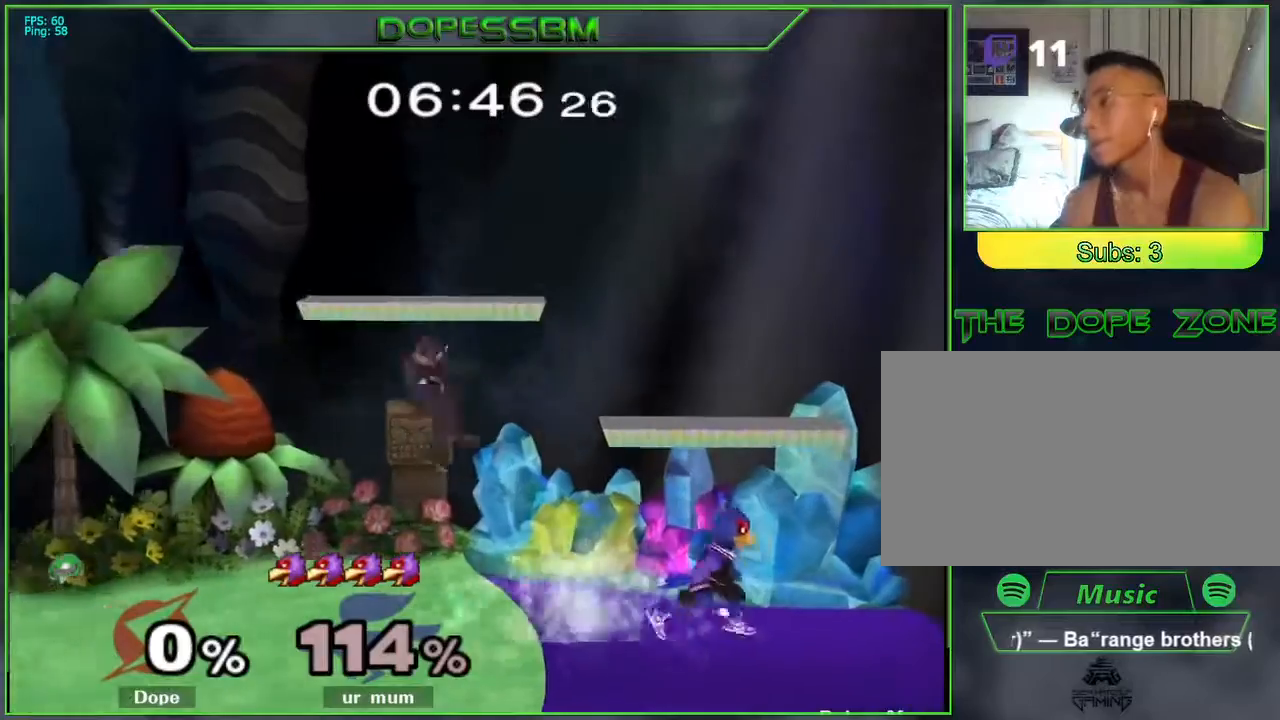
{"buttons": ["Y"], "left_stick": "right", "right_stick": "center", "events": [[67, "B", "up"], [267, "left_stick", "center"], [383, "left_stick", "right"], [450, "Y", "down"]]}
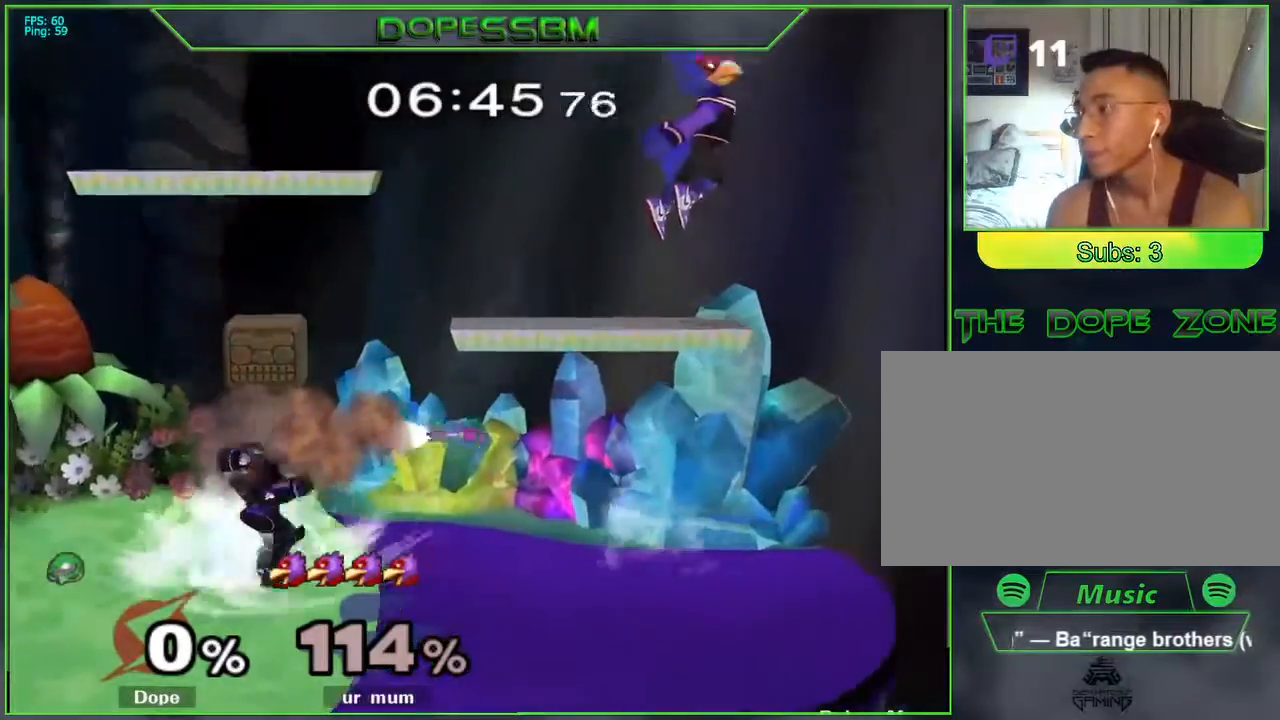
{"buttons": ["A"], "left_stick": "center", "right_stick": "center", "events": [[167, "Y", "up"], [217, "left_stick", "center"], [350, "A", "down"]]}
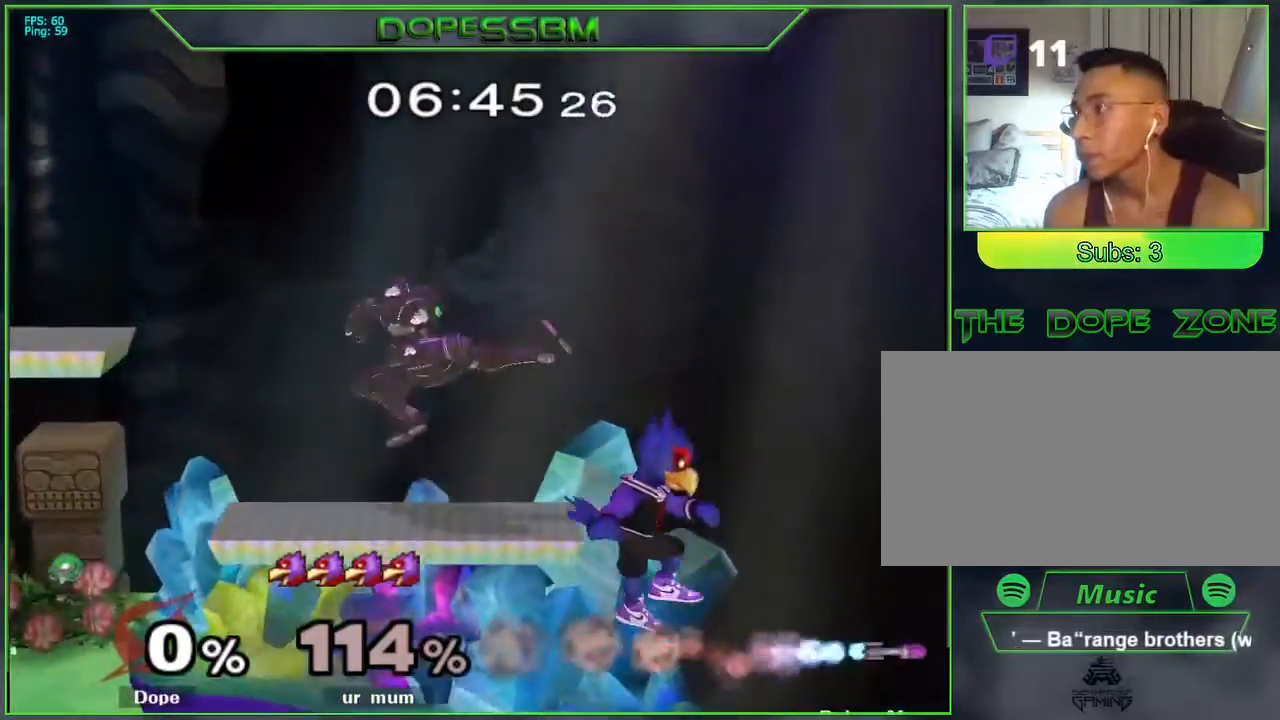
{"buttons": ["L1"], "left_stick": "down-left", "right_stick": "center", "events": [[50, "left_stick", "up-left"], [133, "left_stick", "down-left"], [267, "A", "up"], [283, "left_stick", "left"], [367, "L1", "down"], [467, "left_stick", "down-left"]]}
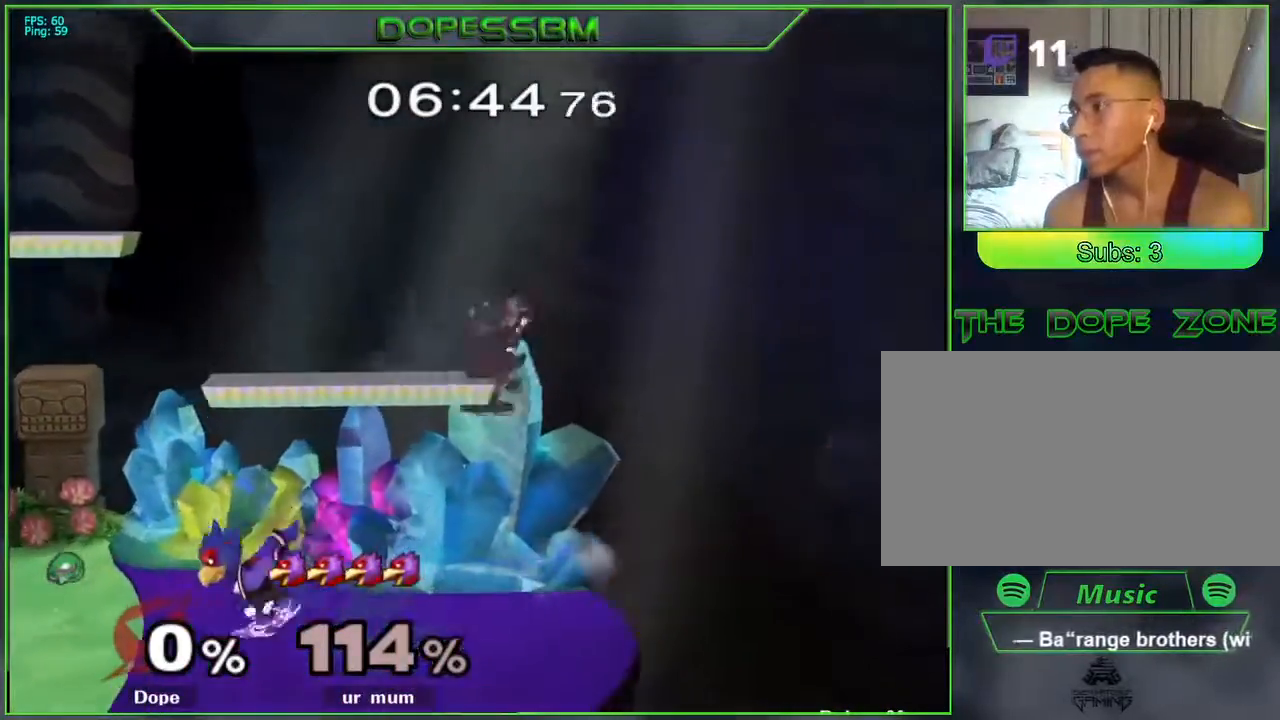
{"buttons": [], "left_stick": "left", "right_stick": "center", "events": [[33, "L1", "up"], [100, "left_stick", "left"], [100, "right_stick", "up-left"], [183, "right_stick", "center"], [283, "L1", "down"], [367, "L1", "up"], [383, "left_stick", "center"], [483, "left_stick", "left"]]}
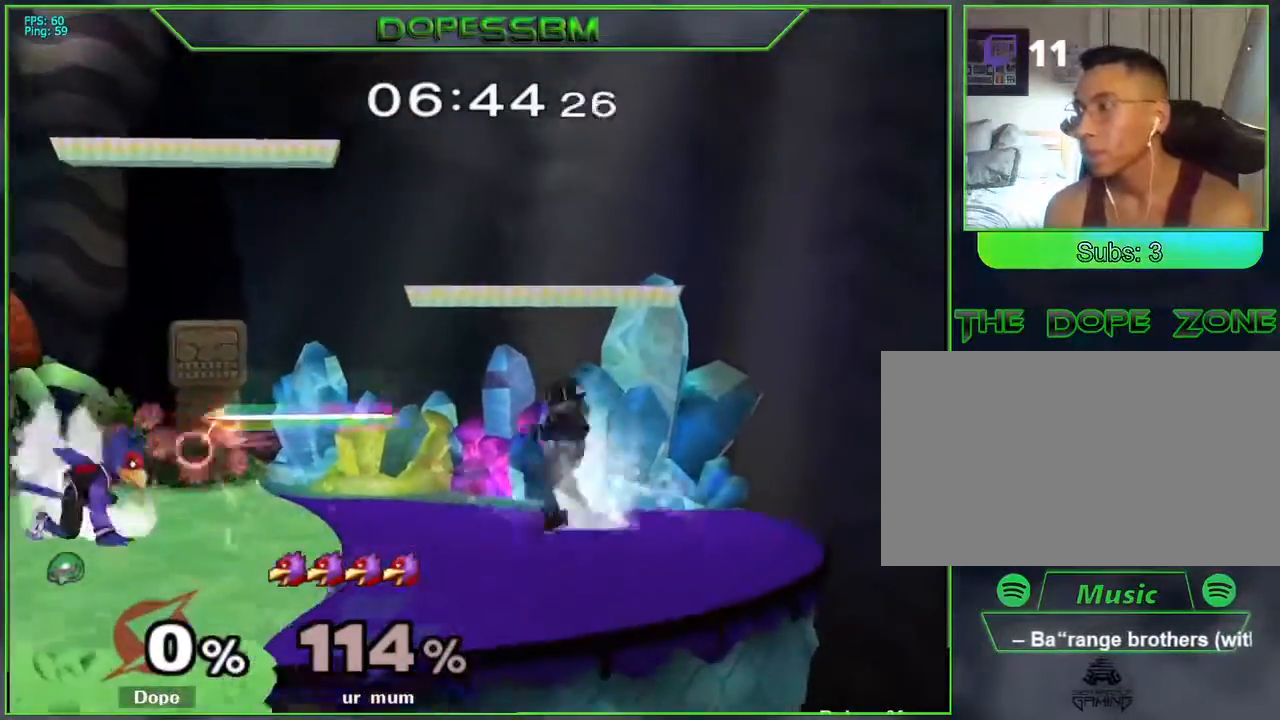
{"buttons": ["A"], "left_stick": "left", "right_stick": "center", "events": [[100, "L1", "down"], [183, "L1", "up"], [200, "left_stick", "down-left"], [233, "Y", "down"], [267, "Y", "up"], [300, "L1", "down"], [400, "L1", "up"], [400, "left_stick", "left"], [450, "A", "down"]]}
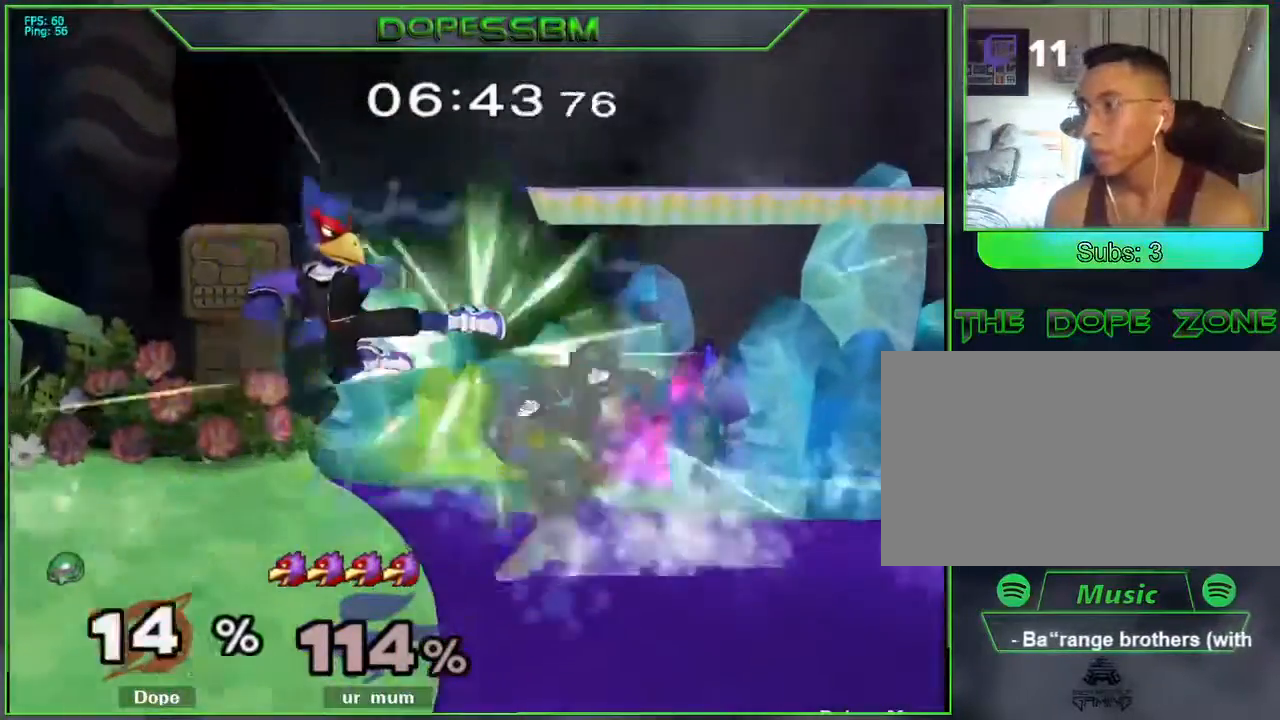
{"buttons": ["L1"], "left_stick": "down-left", "right_stick": "center", "events": [[50, "A", "up"], [83, "A", "down"], [200, "A", "up"], [283, "left_stick", "down-left"], [300, "L1", "down"]]}
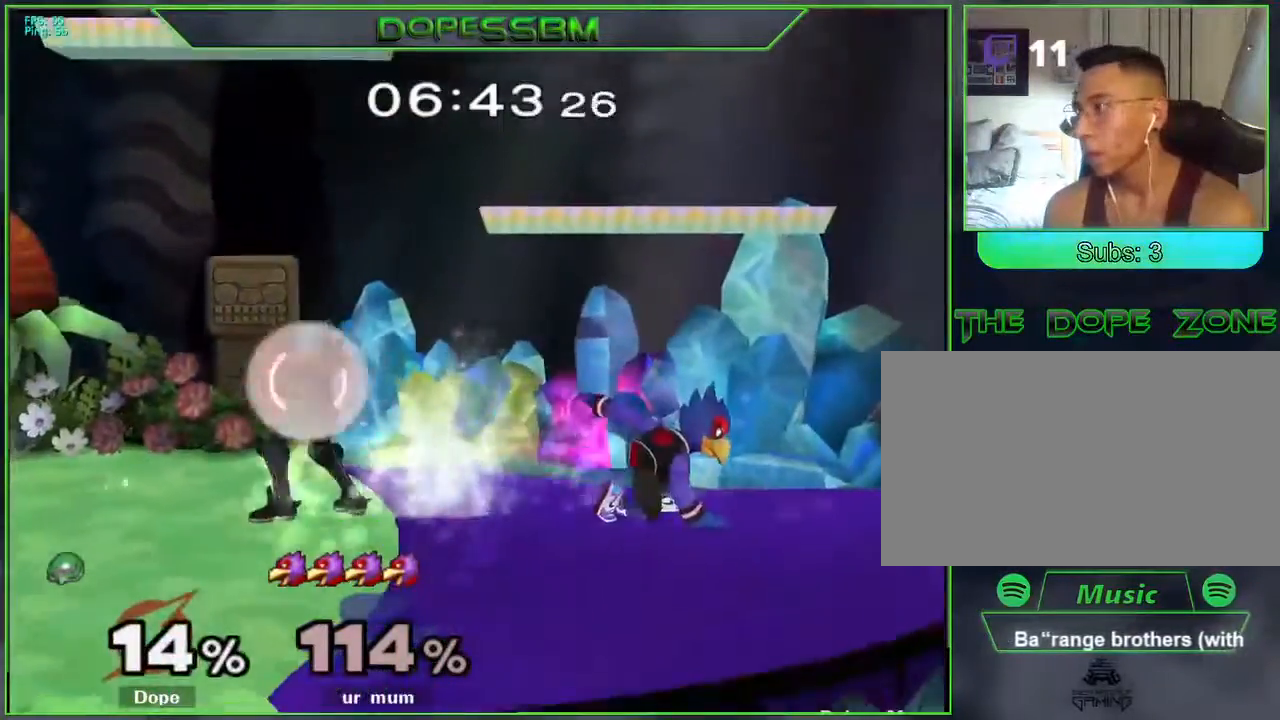
{"buttons": ["A"], "left_stick": "right", "right_stick": "center", "events": [[133, "L1", "up"], [200, "Y", "down"], [217, "Y", "up"], [217, "left_stick", "down"], [267, "L1", "down"], [367, "L1", "up"], [383, "left_stick", "right"], [483, "A", "down"]]}
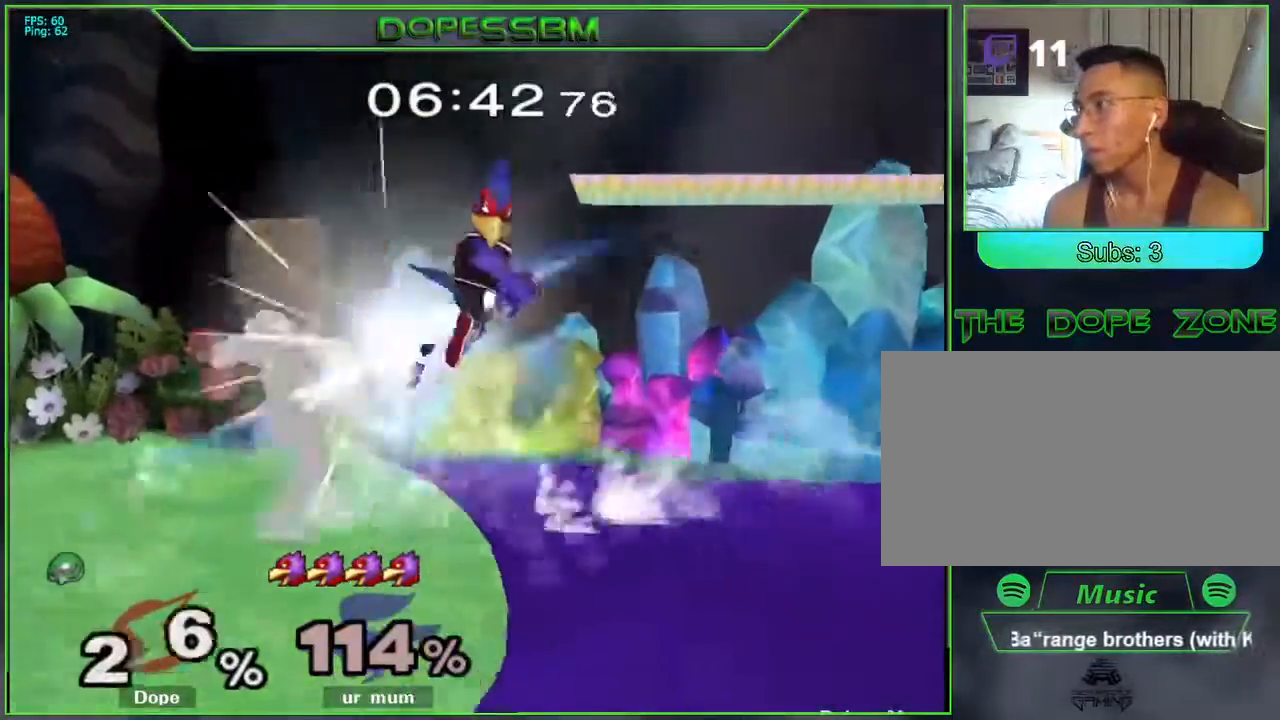
{"buttons": ["L1"], "left_stick": "right", "right_stick": "center", "events": [[117, "A", "up"], [167, "A", "down"], [300, "A", "up"], [300, "L1", "down"], [300, "left_stick", "down-right"], [467, "left_stick", "right"]]}
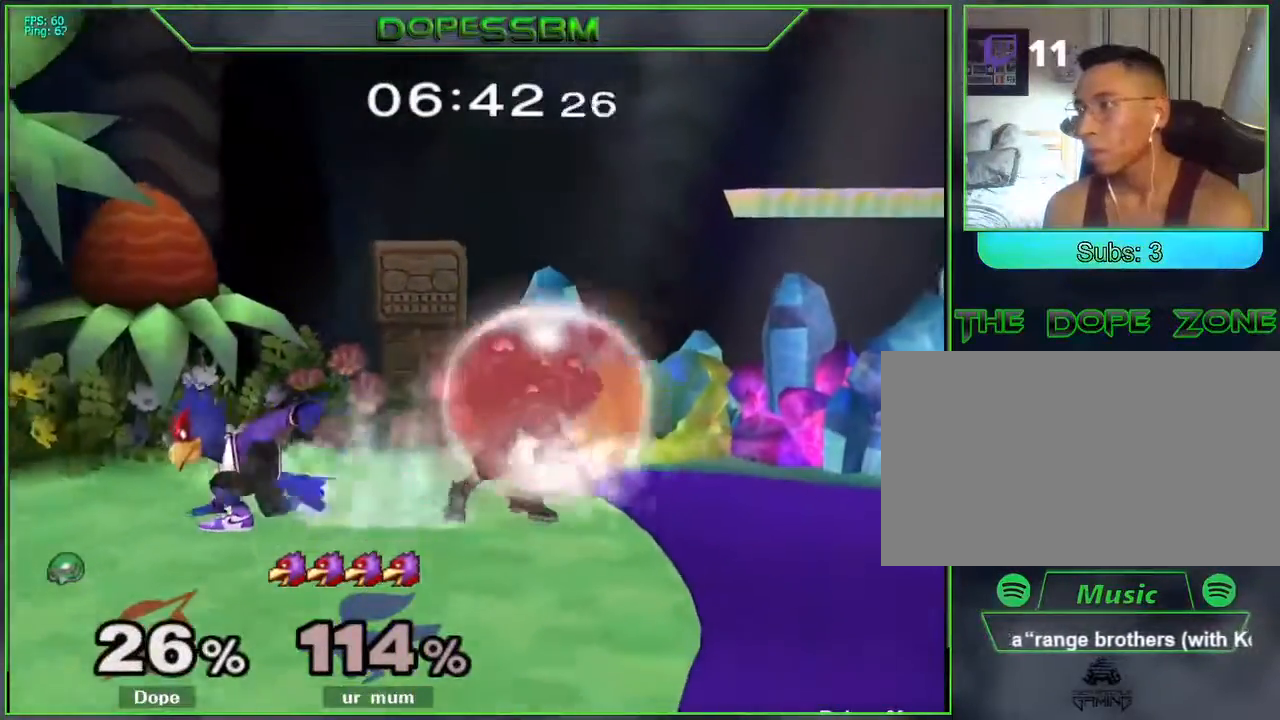
{"buttons": [], "left_stick": "down-right", "right_stick": "center", "events": [[83, "left_stick", "center"], [217, "L1", "up"], [217, "Y", "down"], [250, "Y", "up"], [283, "left_stick", "down-right"], [300, "L1", "down"], [433, "L1", "up"]]}
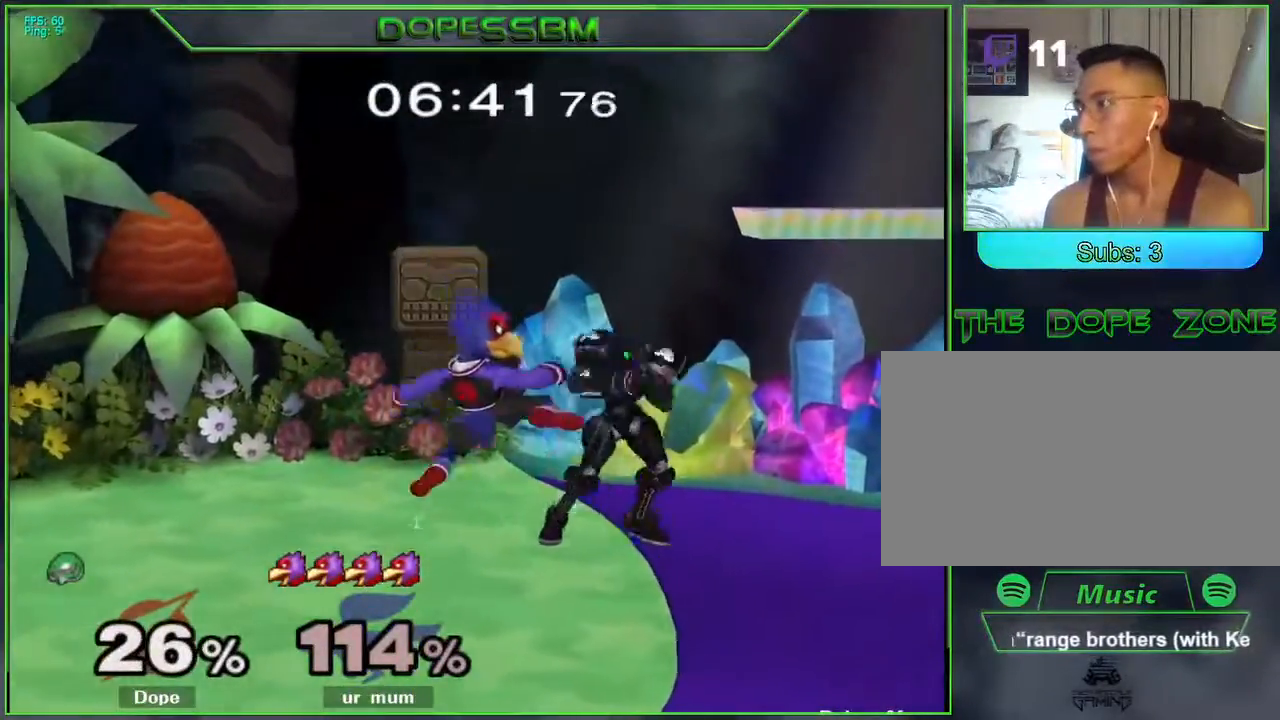
{"buttons": [], "left_stick": "center", "right_stick": "center", "events": [[83, "left_stick", "center"], [183, "left_stick", "left"], [233, "left_stick", "center"], [283, "A", "down"], [400, "A", "up"]]}
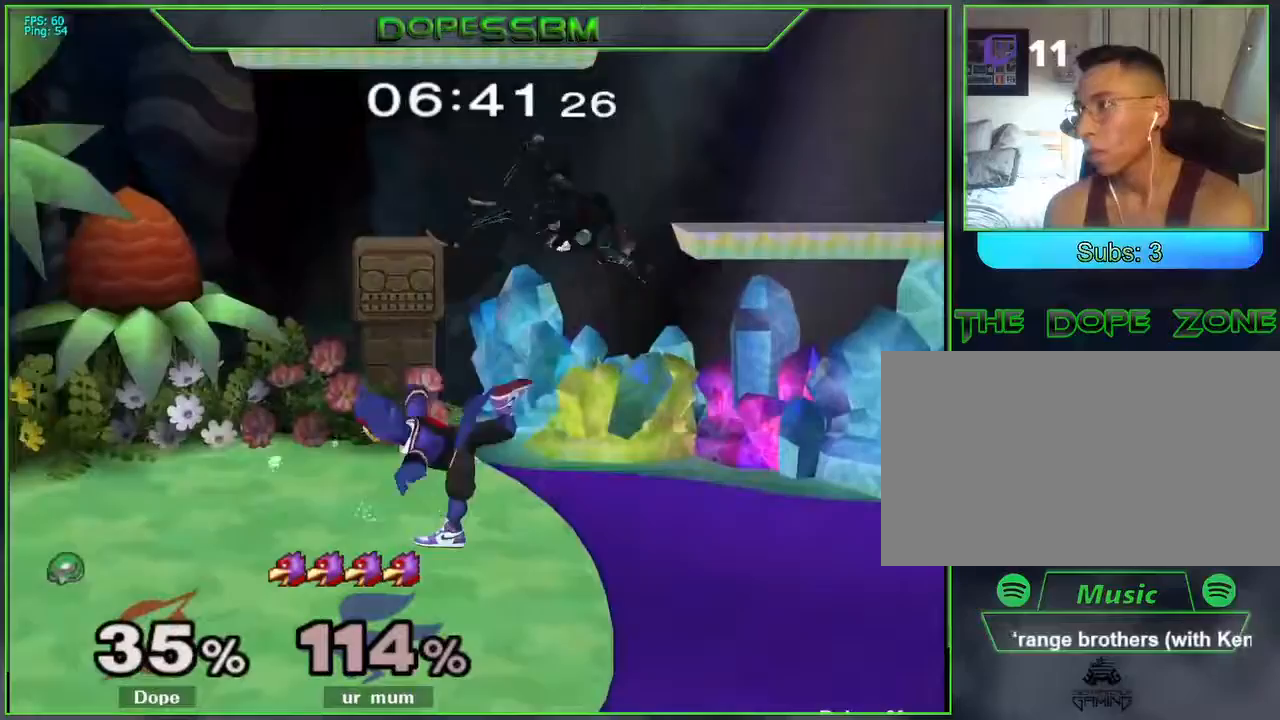
{"buttons": ["Y"], "left_stick": "right", "right_stick": "center", "events": [[133, "left_stick", "right"], [283, "Y", "down"], [383, "Y", "up"], [450, "Y", "down"]]}
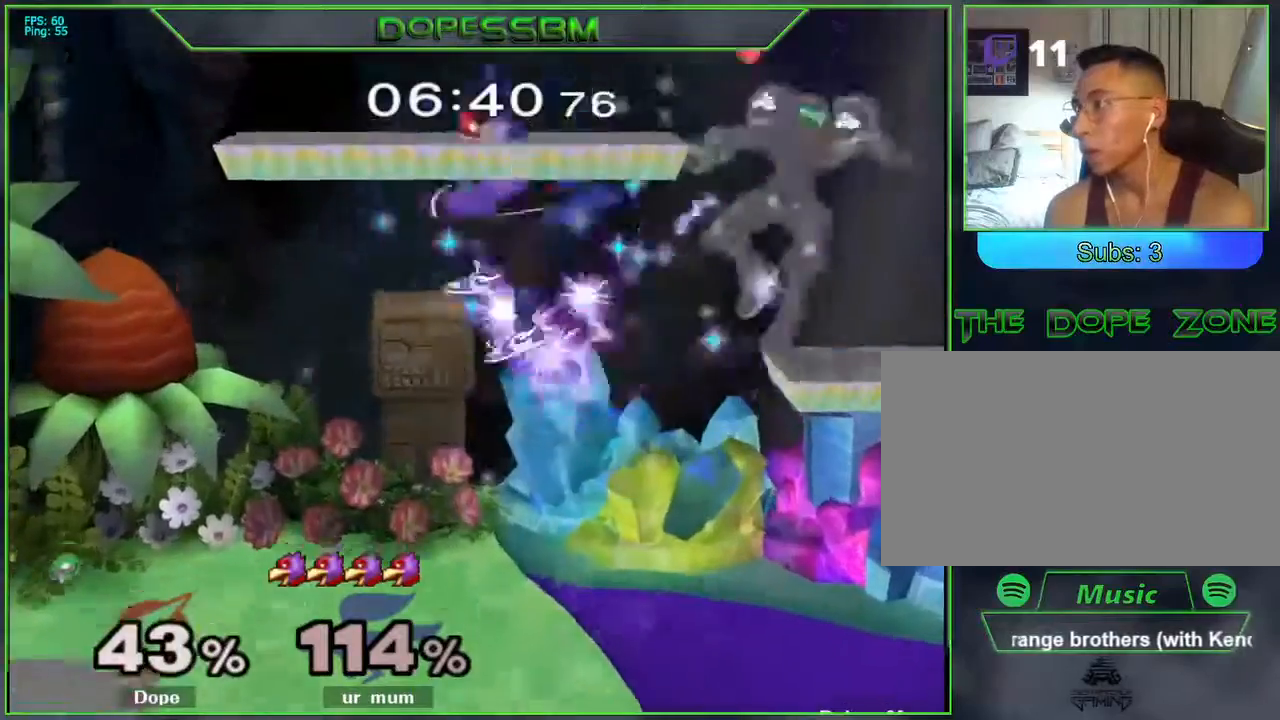
{"buttons": [], "left_stick": "down-left", "right_stick": "center", "events": [[100, "Y", "up"], [250, "left_stick", "left"], [500, "left_stick", "down-left"]]}
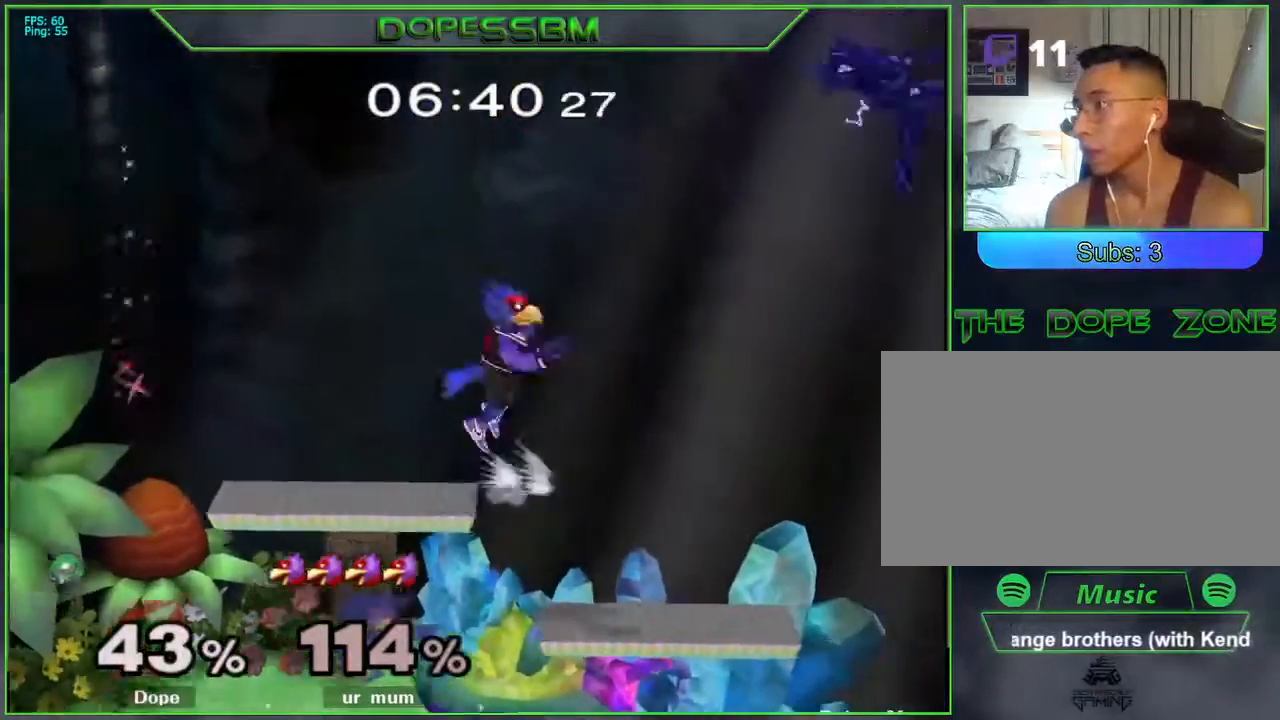
{"buttons": [], "left_stick": "down", "right_stick": "center", "events": [[50, "left_stick", "down"], [83, "B", "down"], [150, "B", "up"], [250, "B", "down"], [317, "B", "up"], [400, "B", "down"], [467, "B", "up"]]}
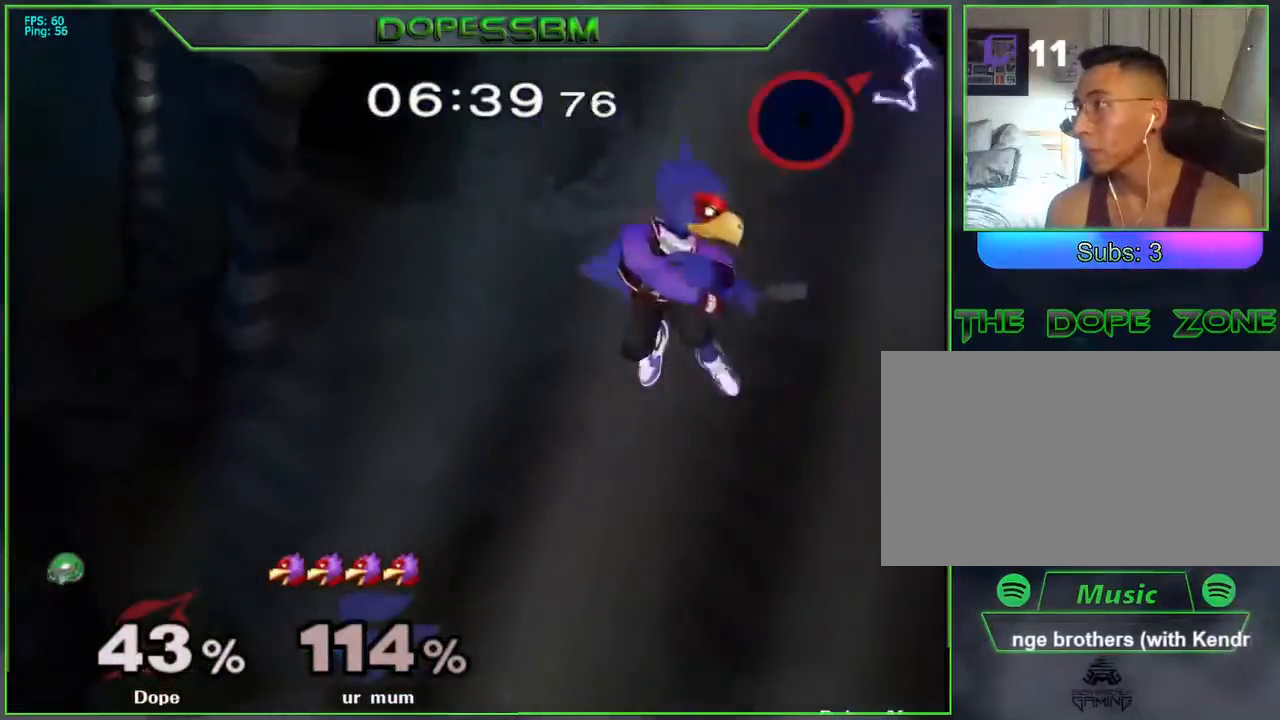
{"buttons": [], "left_stick": "left", "right_stick": "center", "events": [[17, "B", "down"], [150, "B", "up"], [150, "left_stick", "left"], [283, "left_stick", "right"], [450, "left_stick", "left"]]}
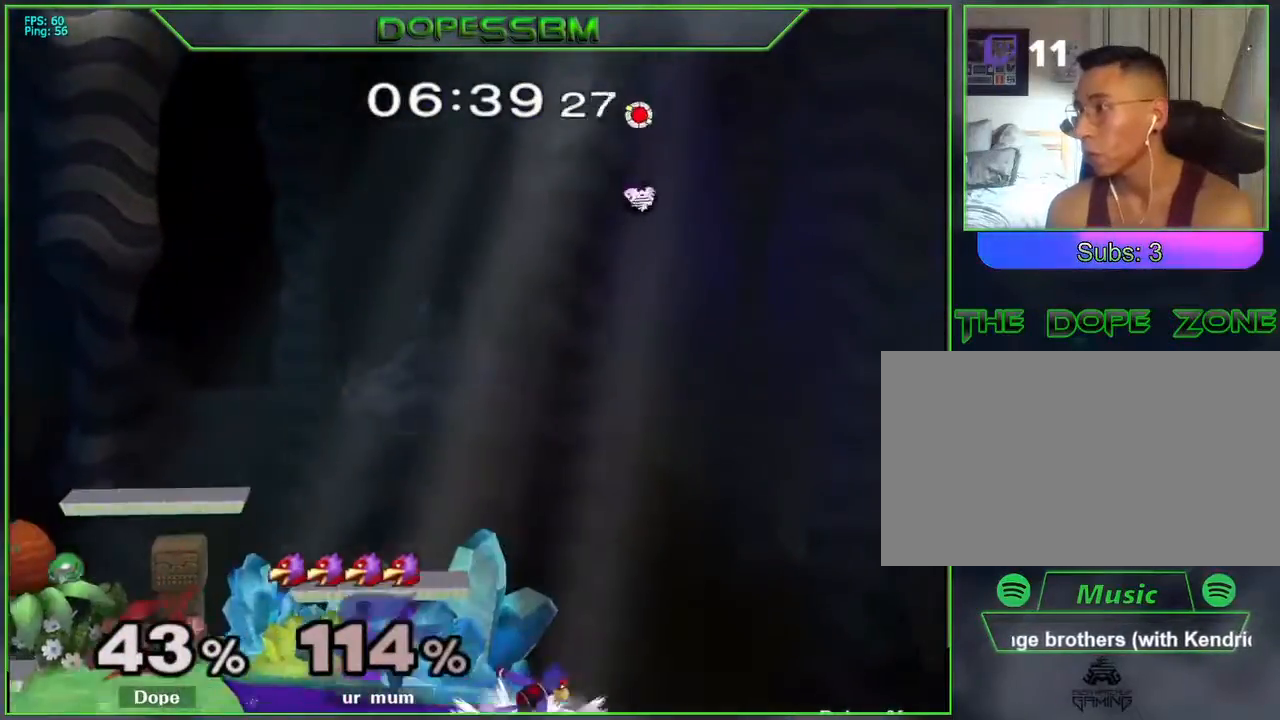
{"buttons": ["A"], "left_stick": "down-left", "right_stick": "center", "events": [[383, "left_stick", "center"], [417, "A", "down"], [500, "left_stick", "down-left"]]}
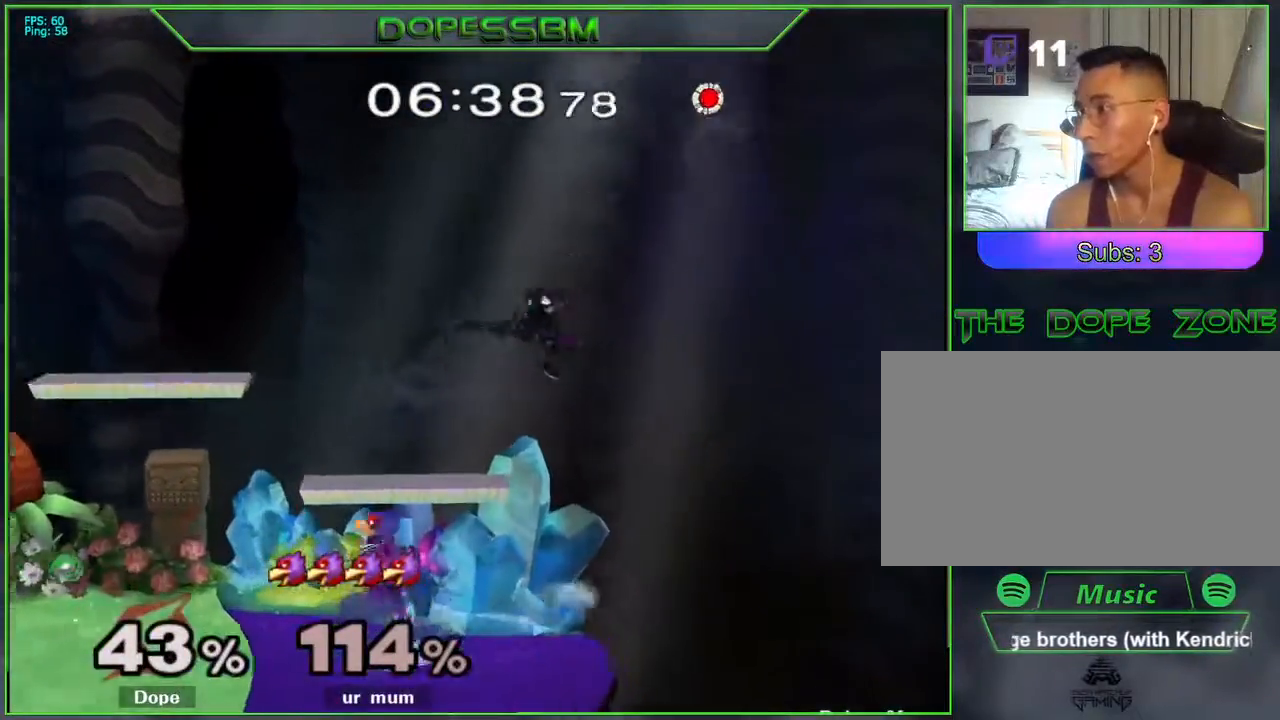
{"buttons": ["L1"], "left_stick": "left", "right_stick": "center", "events": [[183, "left_stick", "left"], [217, "L1", "down"], [333, "A", "up"]]}
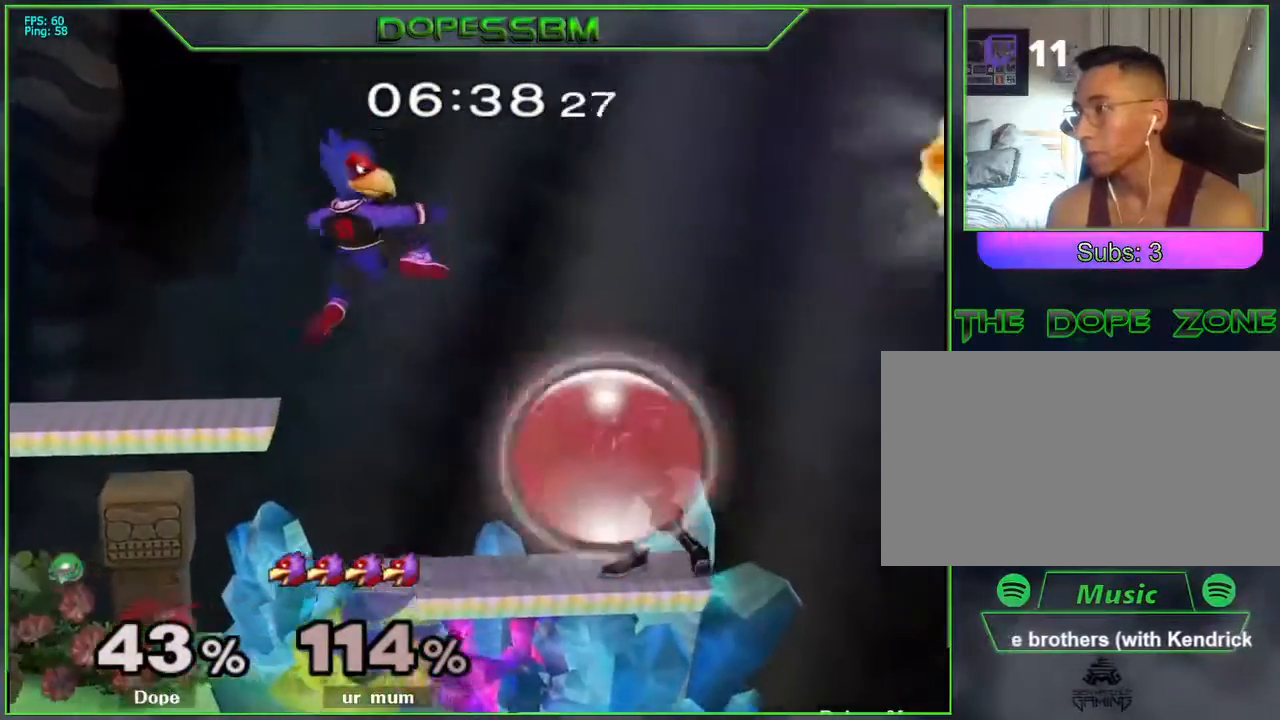
{"buttons": [], "left_stick": "left", "right_stick": "center", "events": [[50, "left_stick", "down-left"], [117, "L1", "up"], [217, "left_stick", "left"], [233, "right_stick", "left"], [317, "right_stick", "center"], [383, "L1", "down"], [417, "left_stick", "down"], [450, "L1", "up"], [500, "left_stick", "left"]]}
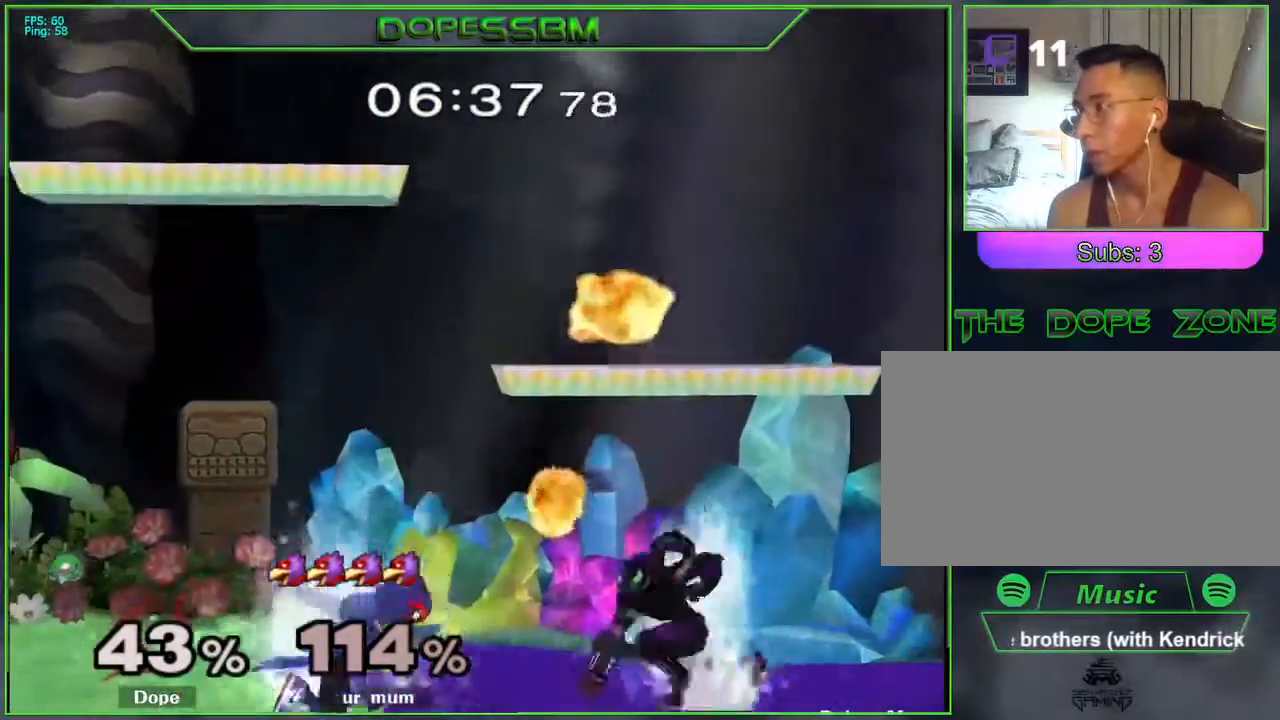
{"buttons": [], "left_stick": "left", "right_stick": "center", "events": [[117, "A", "down"], [200, "A", "up"], [267, "A", "down"], [417, "A", "up"]]}